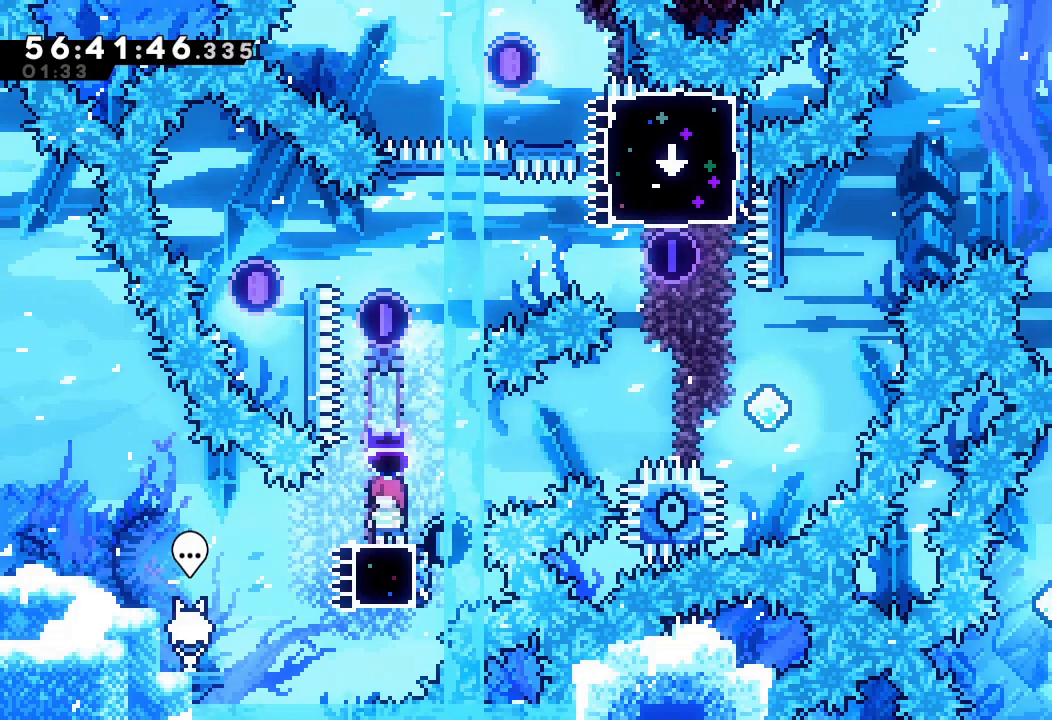
Gameplay with keyboard; each line is a JSON object with the keys held at the frame after it. "events" lists presses ("down") and releases ("up") of "a", "d", "down", "e", "f", "left", "r", "right", "s", "space", "up" and "w" between this image and that frame as [ms after this image, input, new state], when the widget could be followed in between. No other keys are recorded. Mouse input is not recorded.
{"keys": [], "events": [[100, "down", "down"], [200, "right", "down"], [300, "right", "up"], [500, "down", "up"]]}
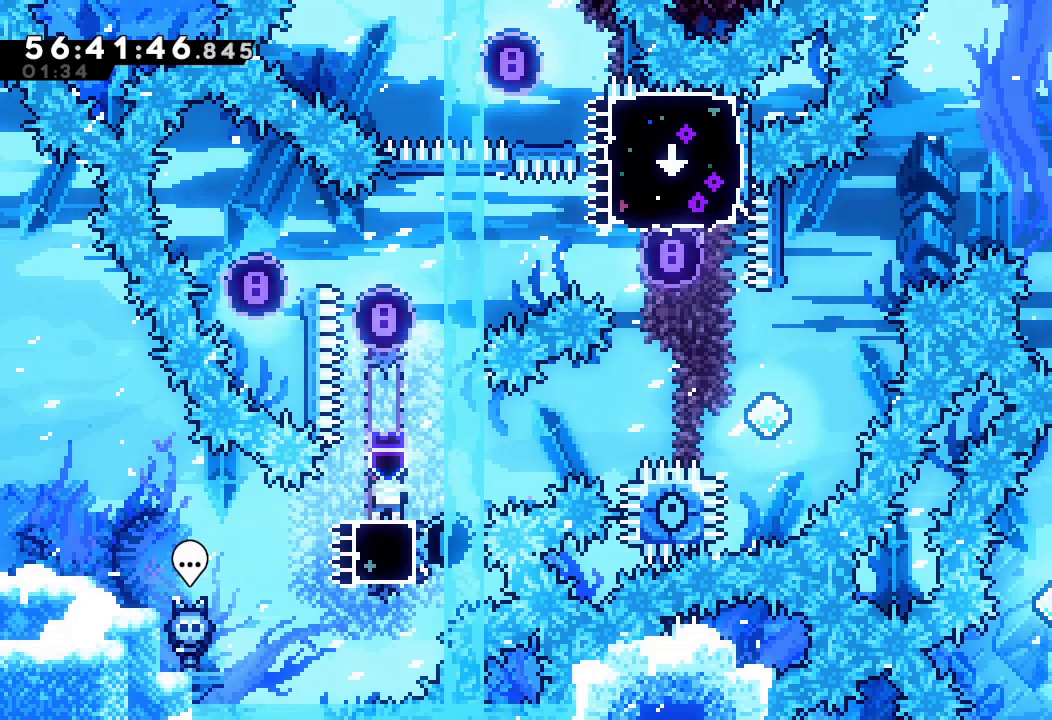
{"keys": [], "events": []}
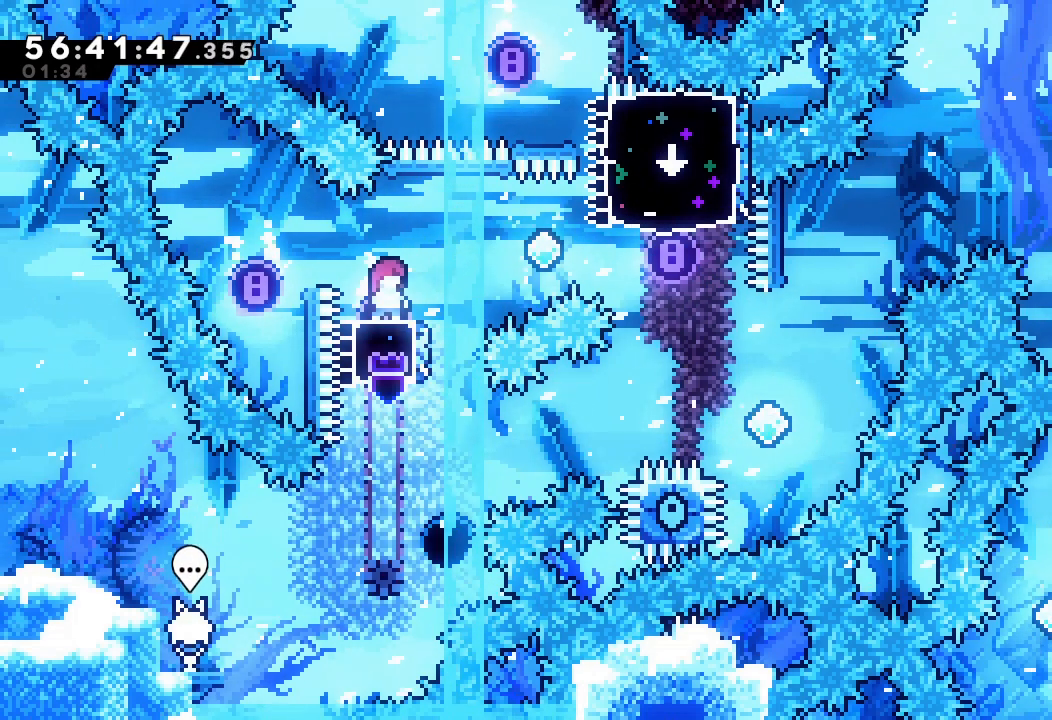
{"keys": ["right"], "events": [[100, "right", "down"], [133, "d", "down"], [233, "d", "up"], [233, "w", "down"], [467, "w", "up"]]}
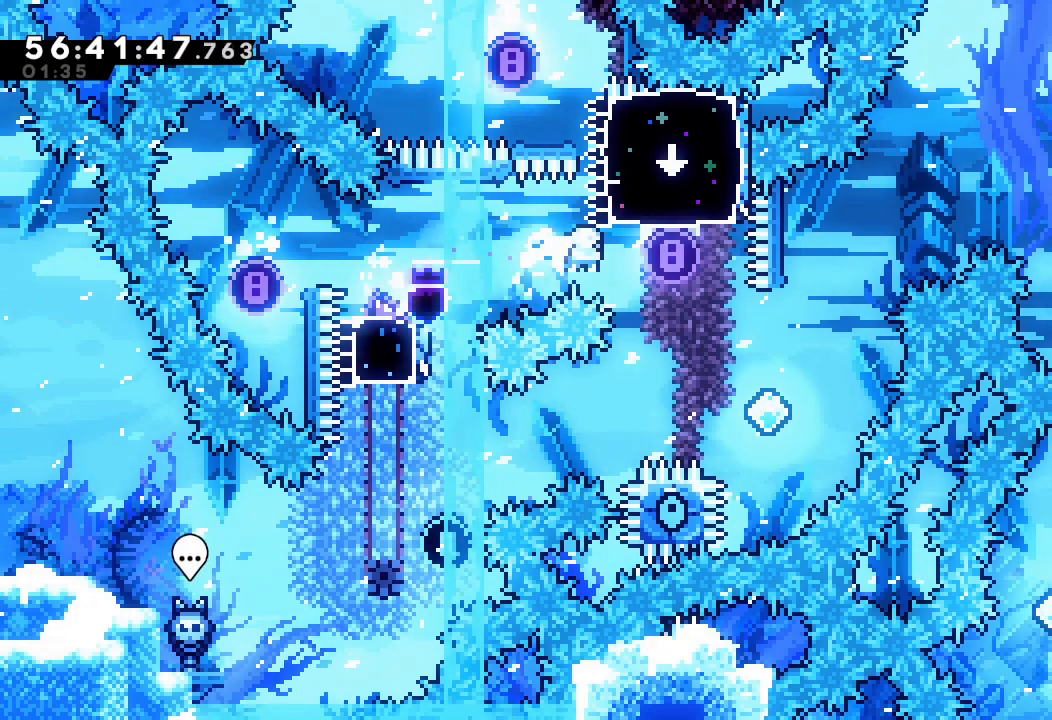
{"keys": ["right", "up", "w"], "events": [[100, "right", "up"], [400, "right", "down"], [433, "up", "down"], [433, "w", "down"]]}
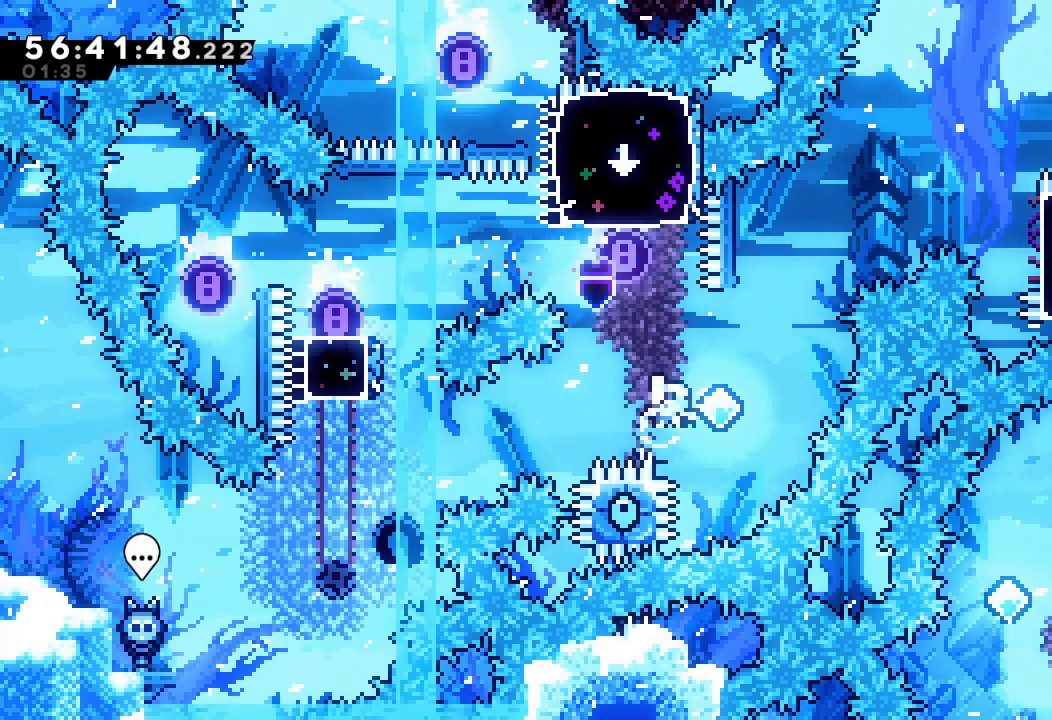
{"keys": ["right", "up"], "events": [[67, "w", "up"], [167, "w", "down"], [400, "w", "up"]]}
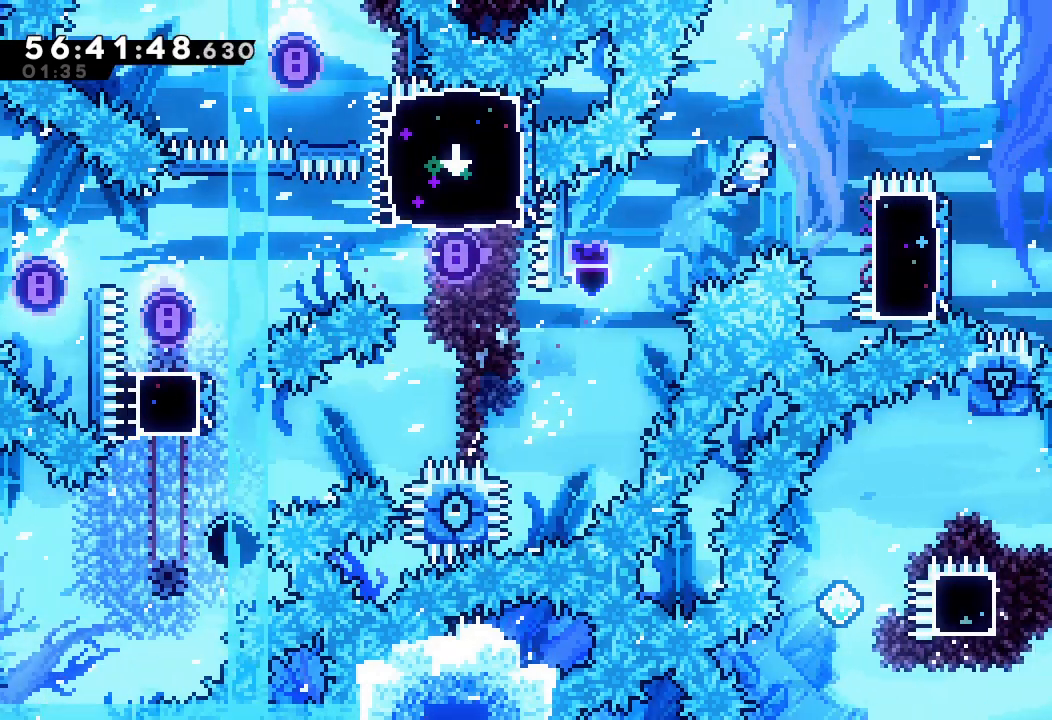
{"keys": ["a", "right", "up"], "events": [[233, "a", "down"]]}
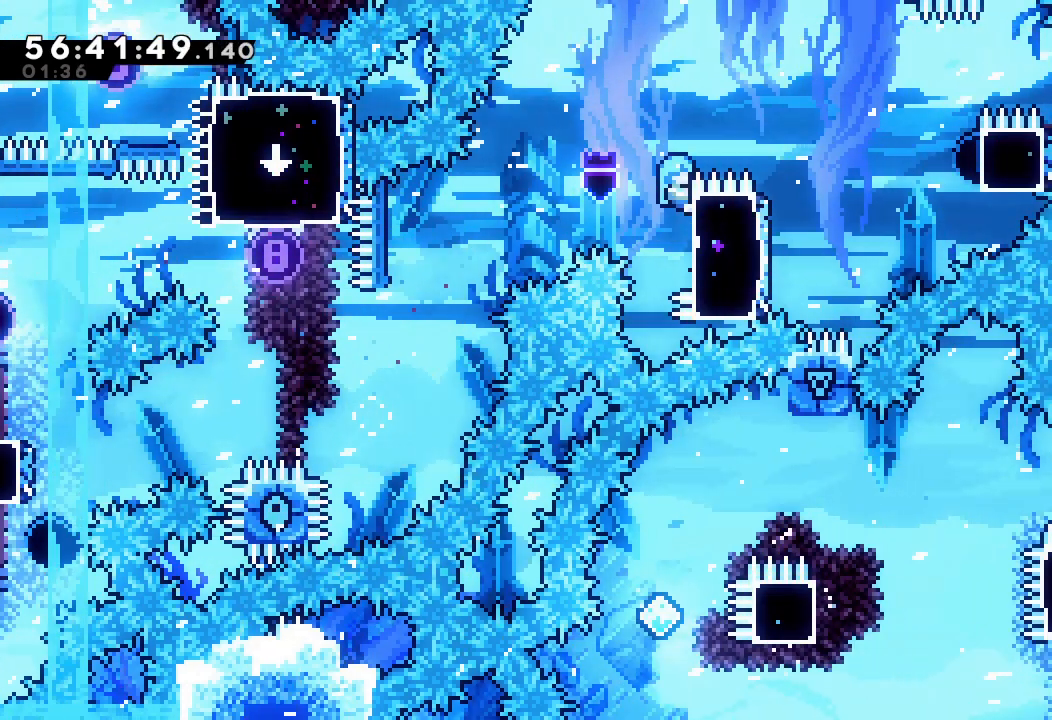
{"keys": [], "events": [[67, "d", "down"], [200, "up", "up"], [433, "a", "up"], [433, "right", "up"], [467, "d", "up"]]}
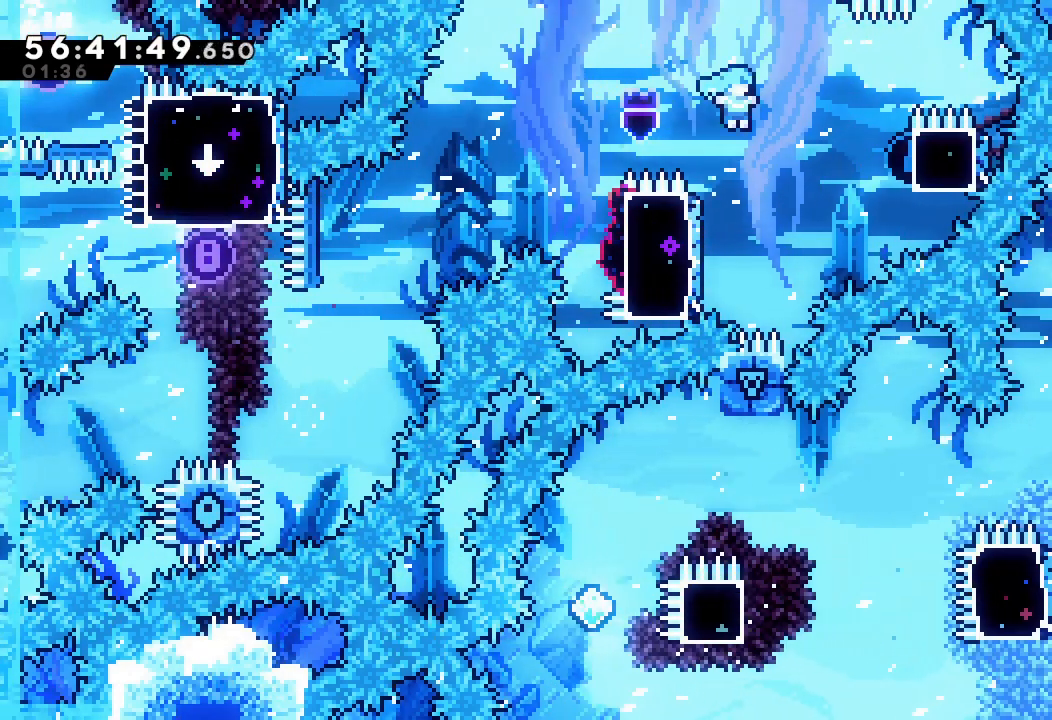
{"keys": ["d", "right"], "events": [[133, "left", "down"], [200, "d", "down"], [200, "right", "down"], [300, "left", "up"]]}
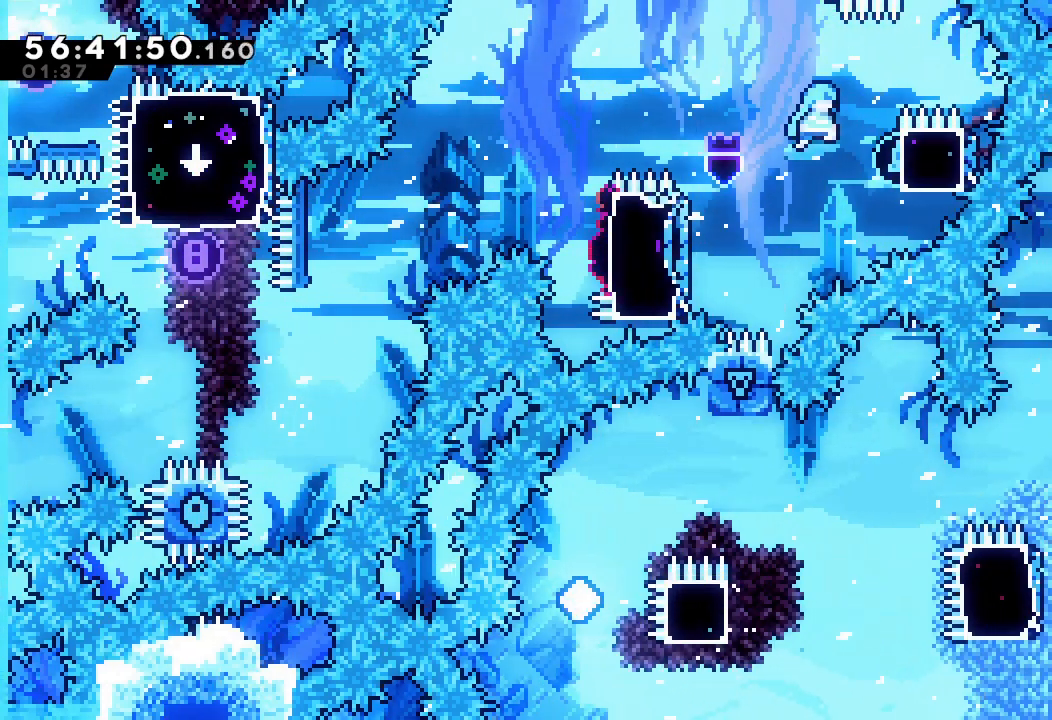
{"keys": ["d", "left"], "events": [[133, "d", "up"], [233, "d", "down"], [233, "left", "down"], [233, "right", "up"]]}
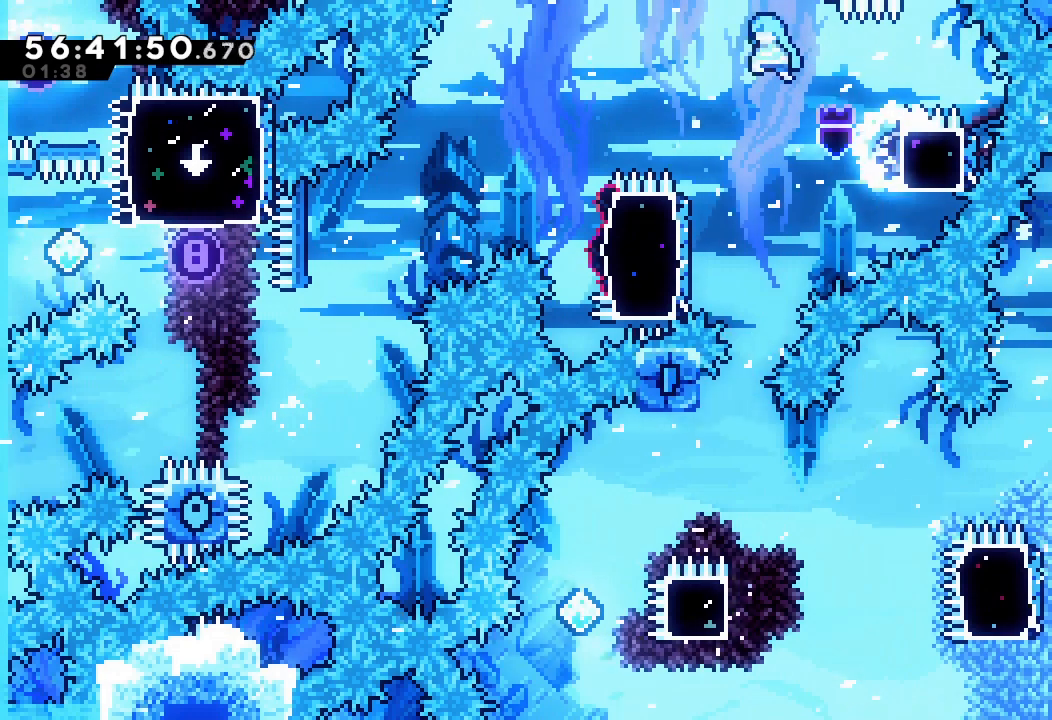
{"keys": [], "events": [[33, "left", "up"], [233, "left", "down"], [433, "d", "up"], [467, "left", "up"]]}
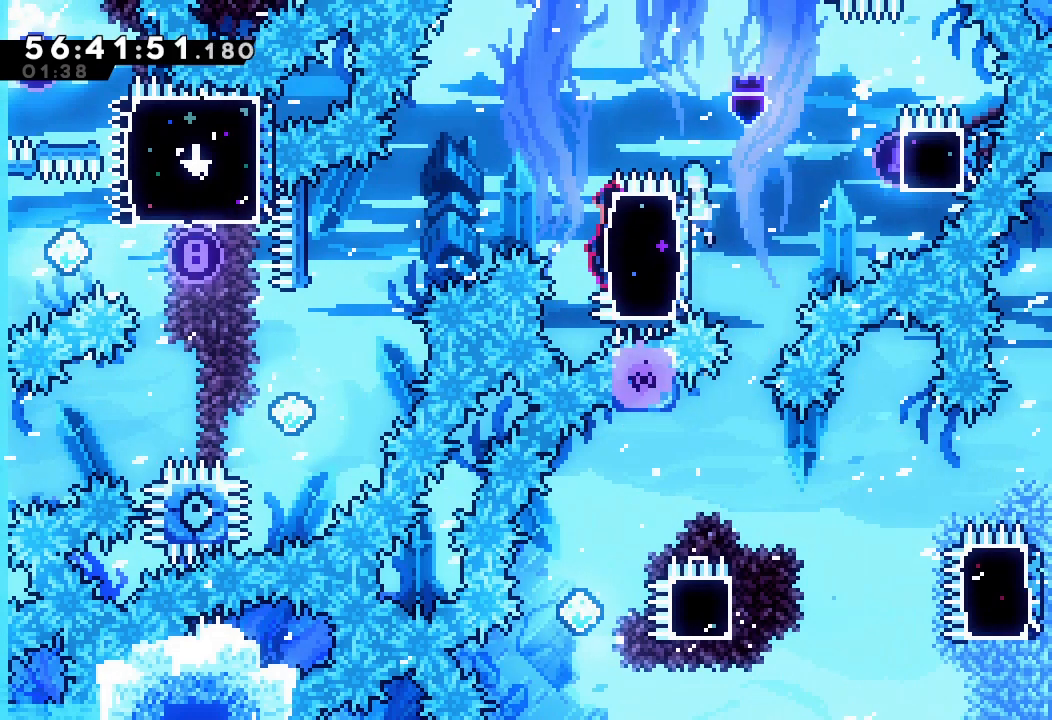
{"keys": ["a", "d"], "events": [[33, "d", "down"], [367, "a", "down"]]}
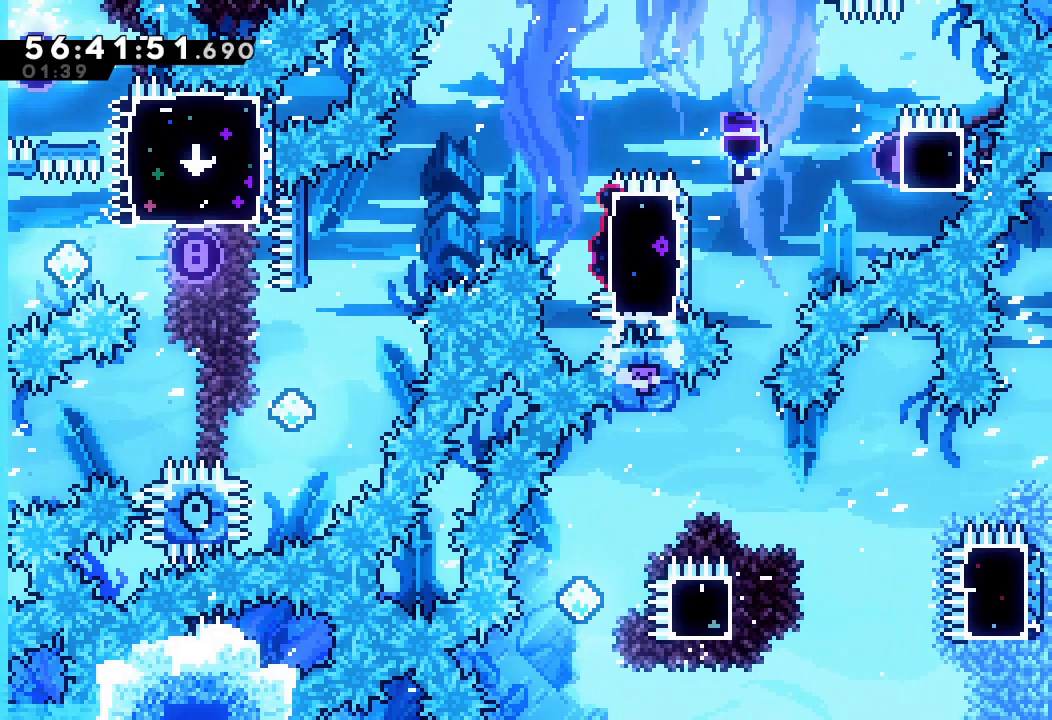
{"keys": ["a", "d"], "events": []}
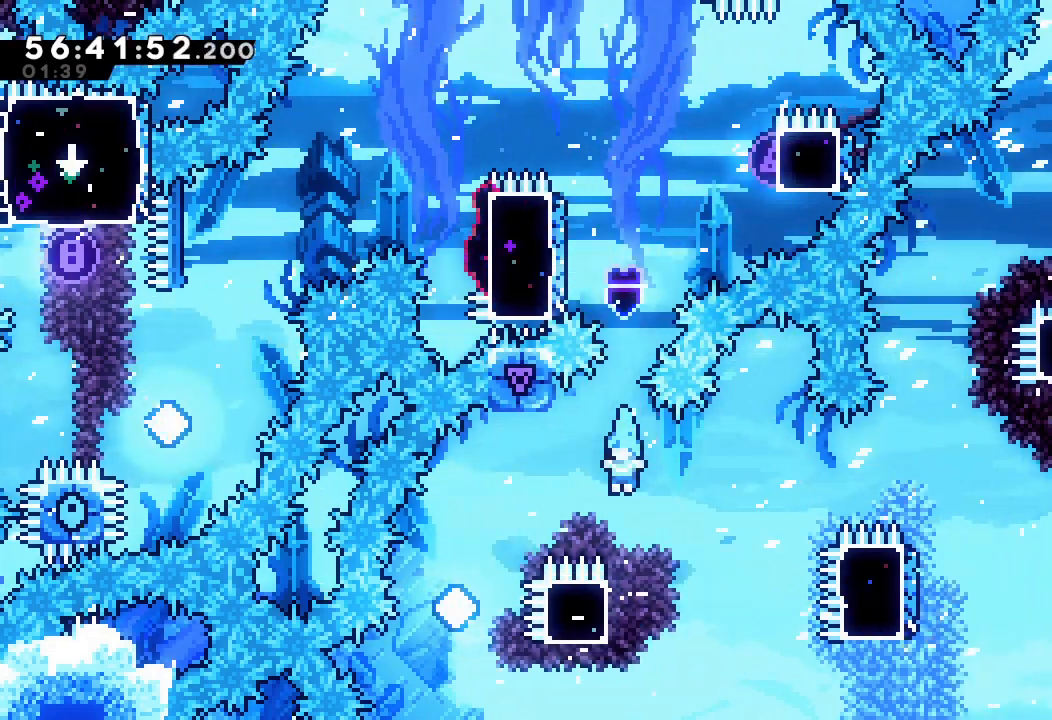
{"keys": ["a", "d", "left"], "events": [[300, "d", "up"], [333, "left", "down"], [400, "d", "down"]]}
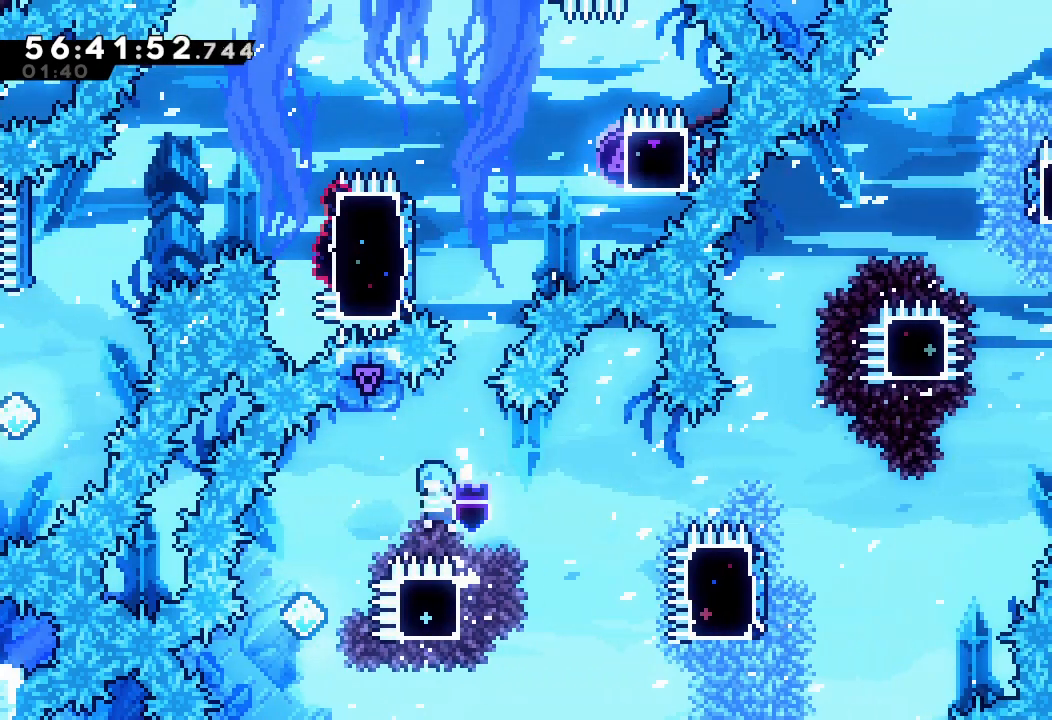
{"keys": [], "events": [[233, "a", "up"], [233, "d", "up"], [267, "left", "up"]]}
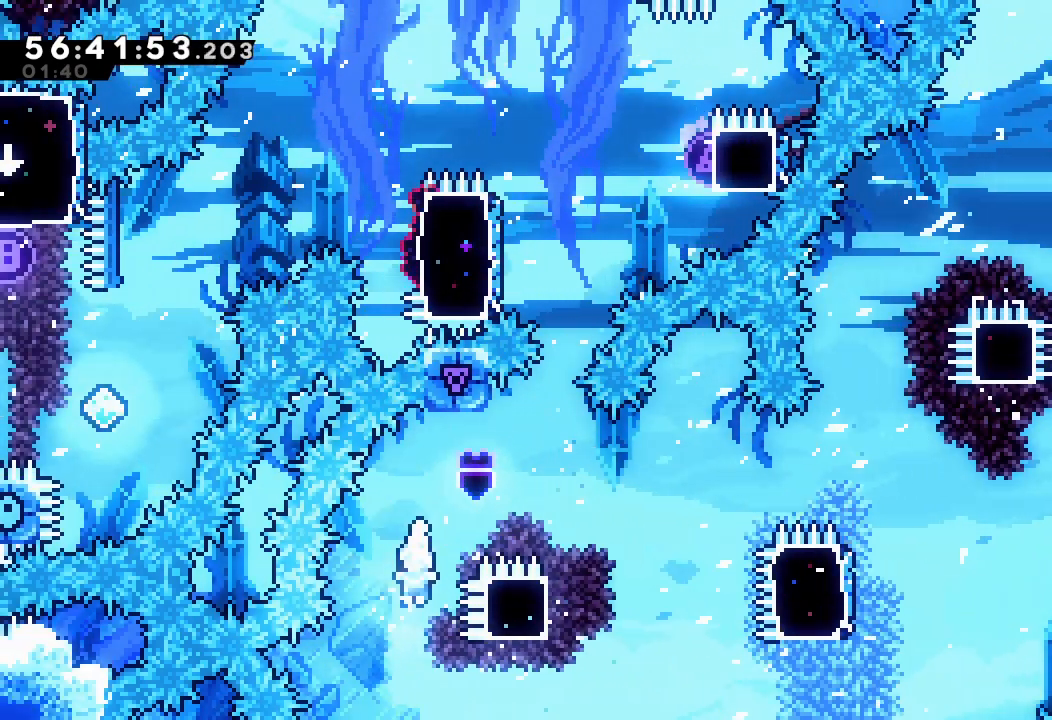
{"keys": ["d"], "events": [[67, "right", "down"], [167, "up", "down"], [267, "s", "down"], [400, "d", "down"], [400, "s", "up"], [400, "up", "up"], [433, "right", "up"]]}
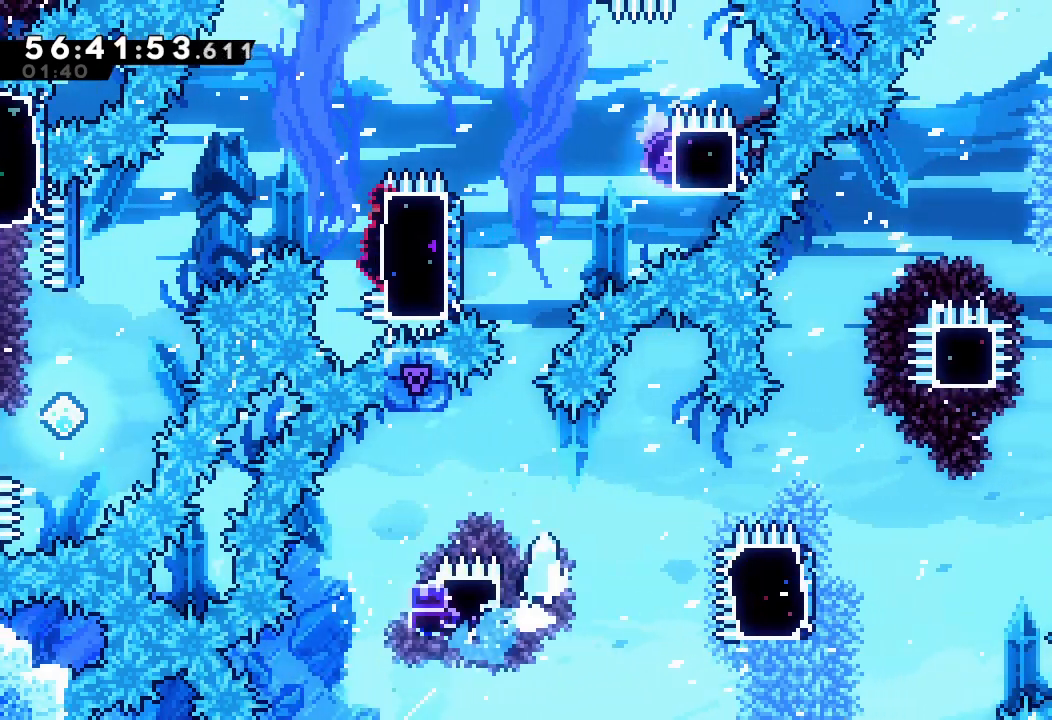
{"keys": ["d"], "events": []}
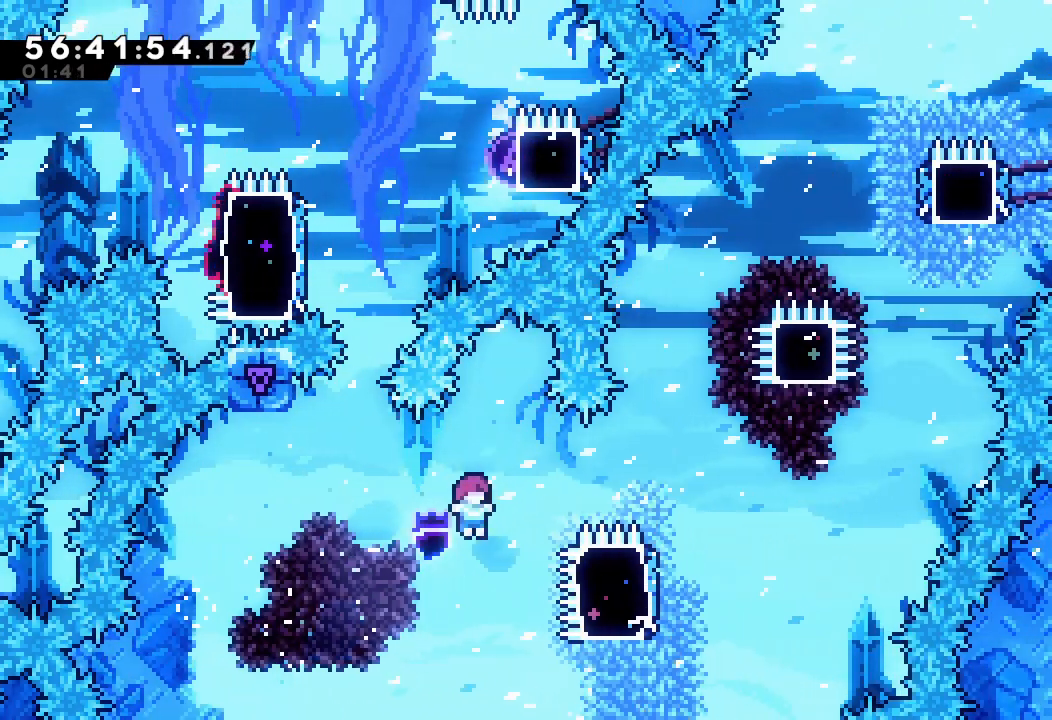
{"keys": [], "events": [[100, "right", "down"], [267, "d", "up"], [333, "up", "down"], [367, "s", "down"], [467, "right", "up"], [500, "s", "up"], [500, "up", "up"]]}
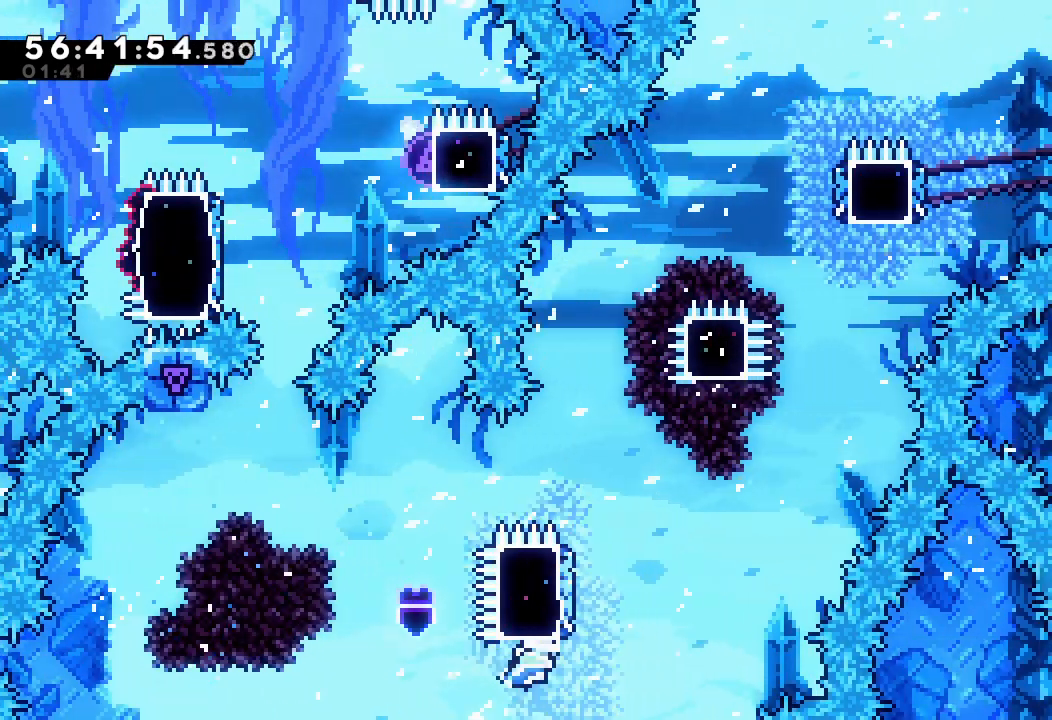
{"keys": ["d", "left"], "events": [[67, "d", "down"], [433, "left", "down"]]}
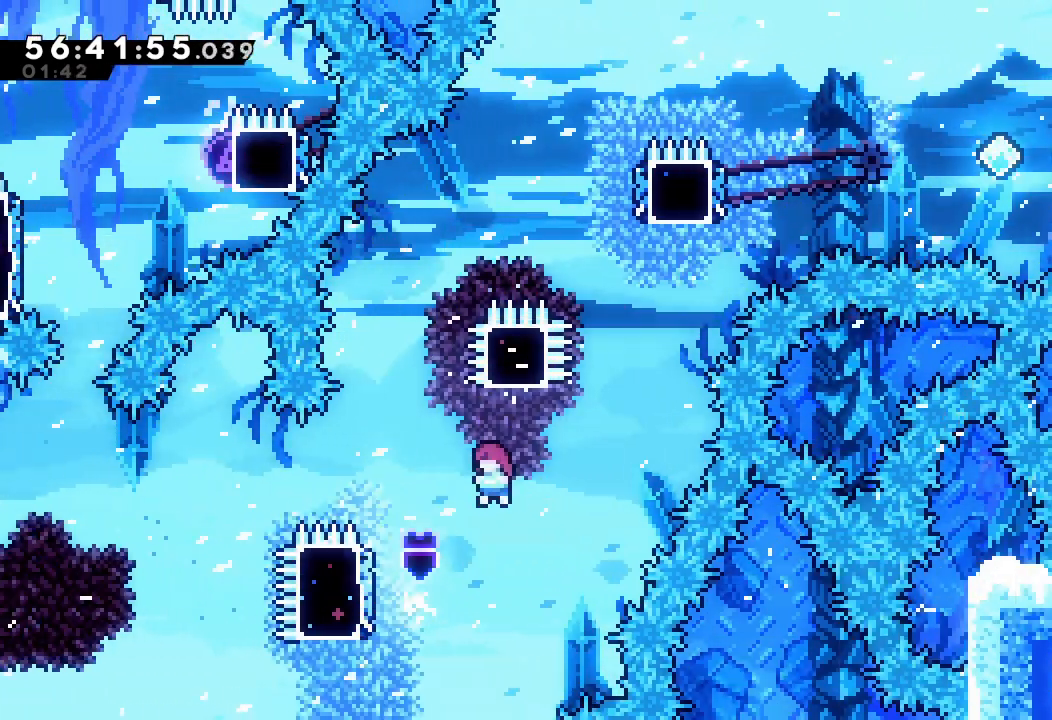
{"keys": ["d"], "events": [[233, "d", "up"], [300, "left", "up"], [367, "d", "down"]]}
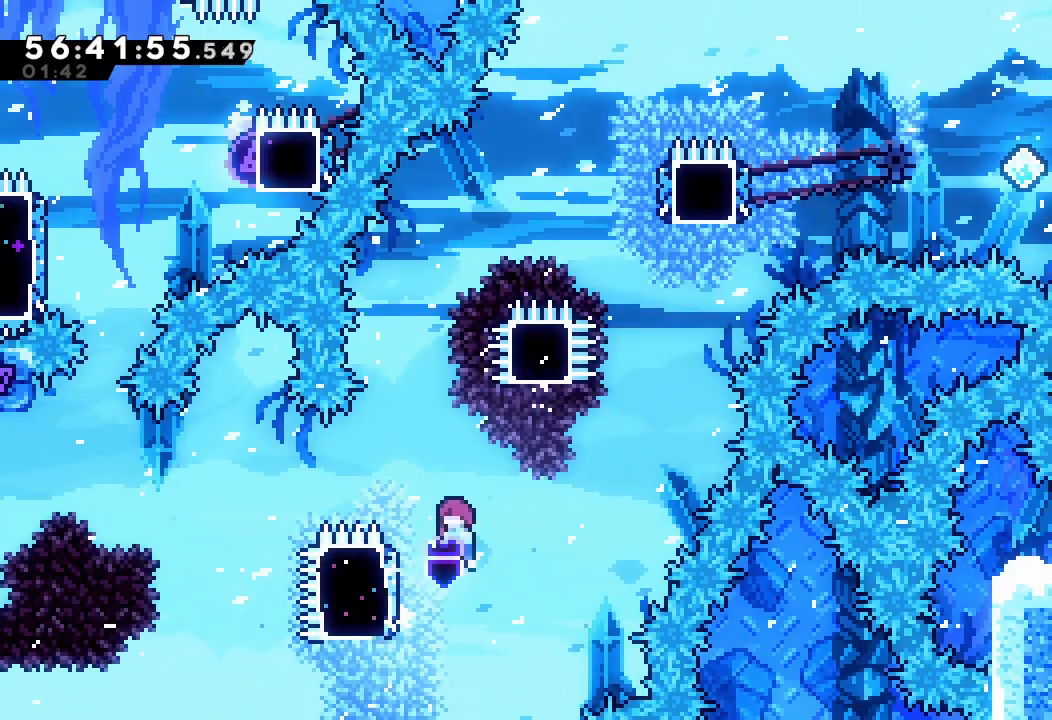
{"keys": ["d", "right"], "events": [[167, "left", "down"], [367, "d", "up"], [400, "d", "down"], [400, "left", "up"], [400, "right", "down"]]}
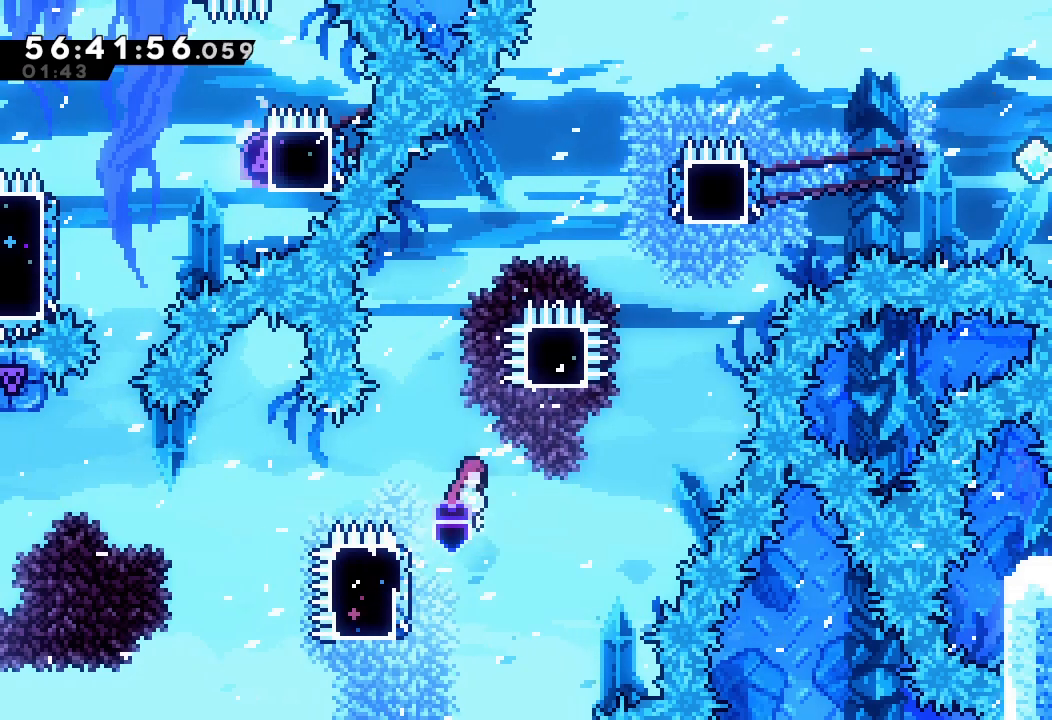
{"keys": [], "events": [[167, "up", "down"], [200, "d", "up"], [233, "right", "up"], [300, "s", "down"], [433, "up", "up"], [467, "s", "up"]]}
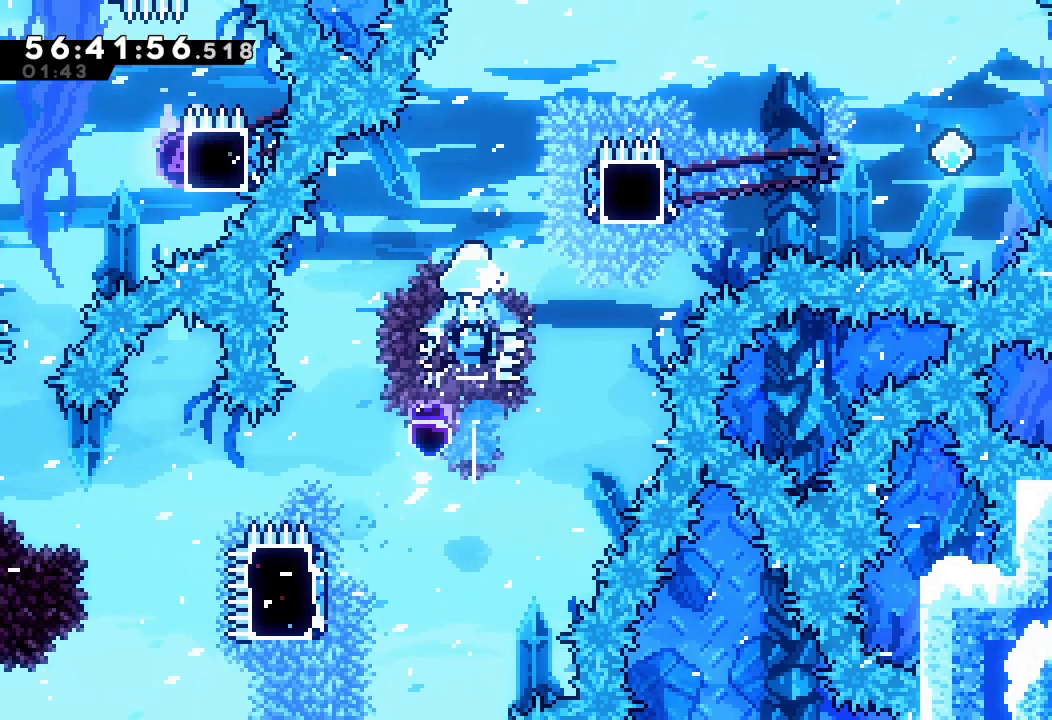
{"keys": ["right", "s"], "events": [[33, "right", "down"], [200, "right", "up"], [467, "right", "down"], [500, "s", "down"]]}
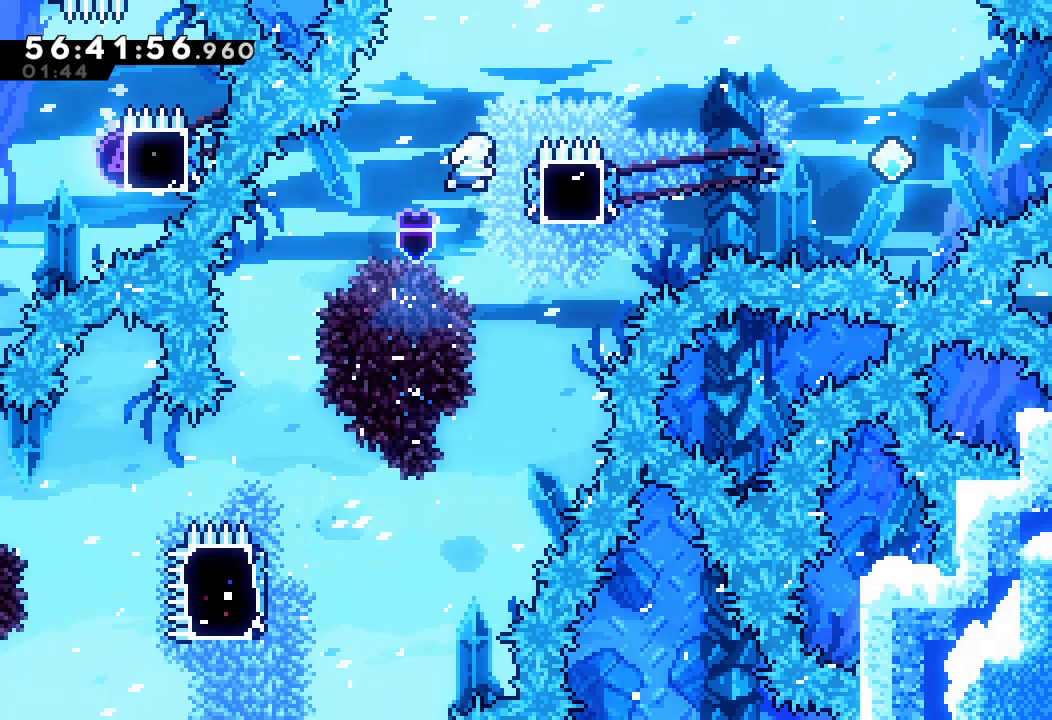
{"keys": ["right"], "events": [[200, "right", "up"], [200, "s", "up"], [267, "left", "down"], [333, "s", "down"], [467, "left", "up"], [467, "s", "up"], [500, "right", "down"]]}